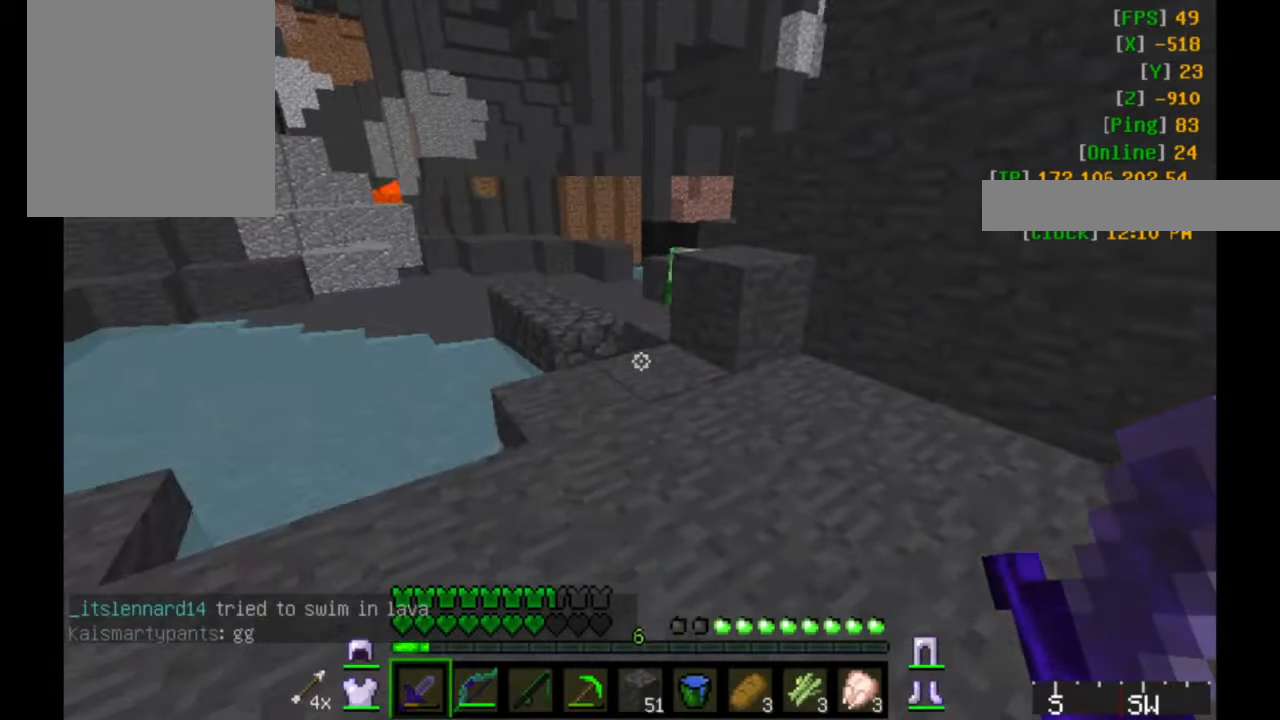
Gameplay with keyboard and mouse; each line is a JSON object with the keys and mouse buttons held at the frame after it. "events" lists presses ("down") and releases ("up") of "a", "d", "s", "w", "mouse_left" and "mouse_right" between this image and that frame as [ms after this image, input, new state], when the widget could be followed in between. "mouse_left", "mouse_right" = the "left", "right" buttons of the "mouse" list. No other keys are recorded. Fast repeated clicks can show as one long hold. Mouse movement is not recorded.
{"keys": ["w"], "mouse": [], "events": [[200, "mouse_left", "down"], [300, "mouse_left", "up"], [333, "mouse_left", "down"], [383, "mouse_left", "up"], [450, "d", "down"], [450, "mouse_left", "down"], [483, "d", "up"], [483, "mouse_left", "up"]]}
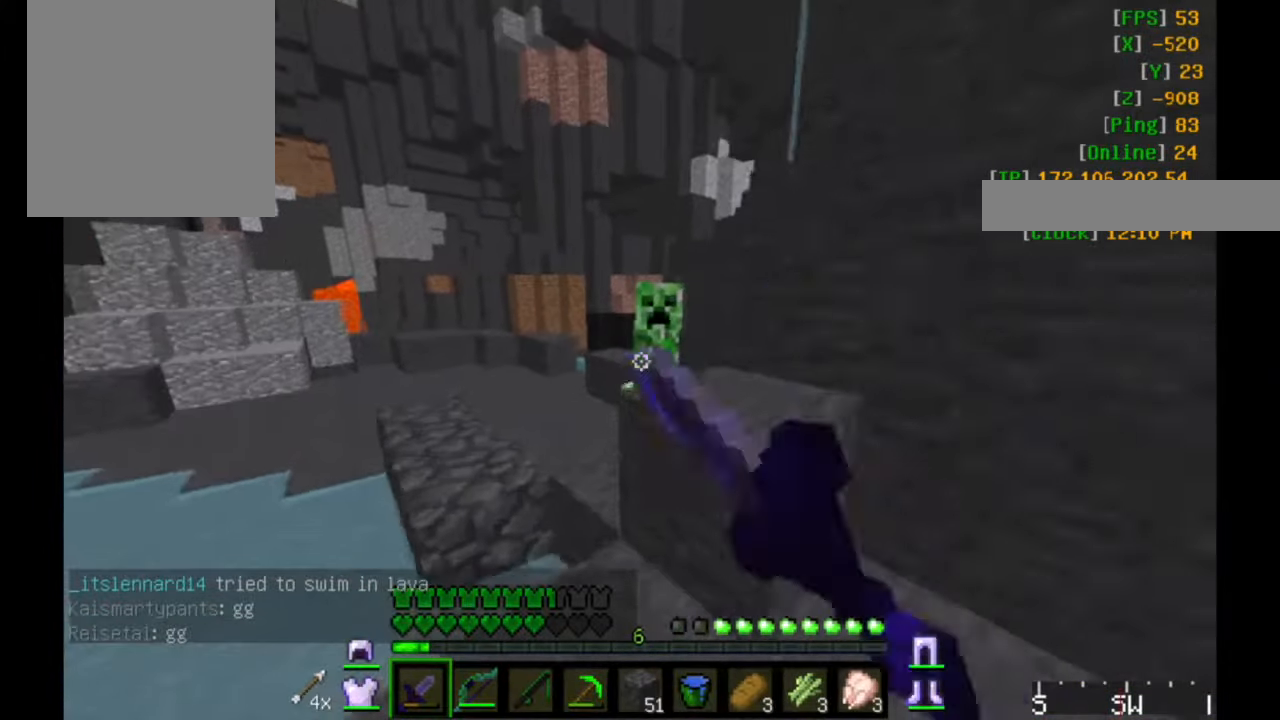
{"keys": ["d", "s"], "mouse": [], "events": [[50, "mouse_left", "down"], [133, "mouse_left", "up"], [200, "mouse_left", "down"], [233, "w", "up"], [317, "d", "down"], [450, "mouse_left", "up"], [500, "s", "down"]]}
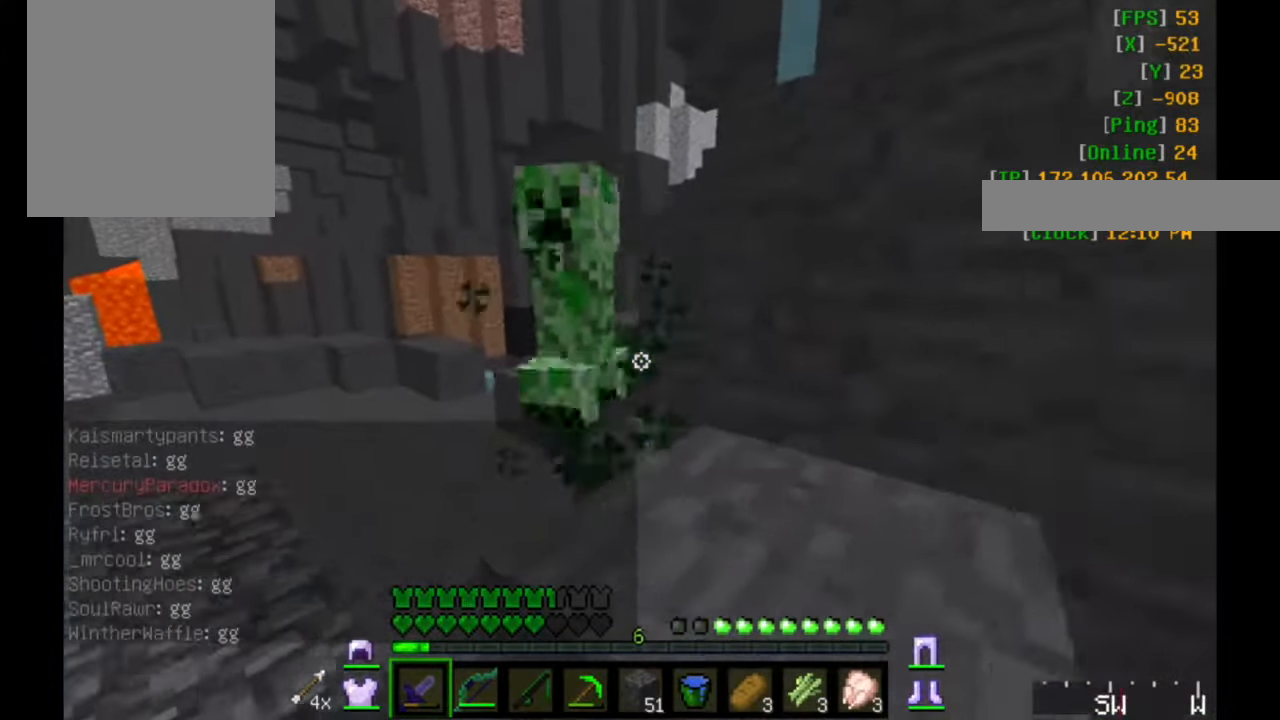
{"keys": ["d", "s"], "mouse": [], "events": [[33, "mouse_left", "down"], [83, "mouse_left", "up"], [150, "mouse_left", "down"], [200, "mouse_left", "up"]]}
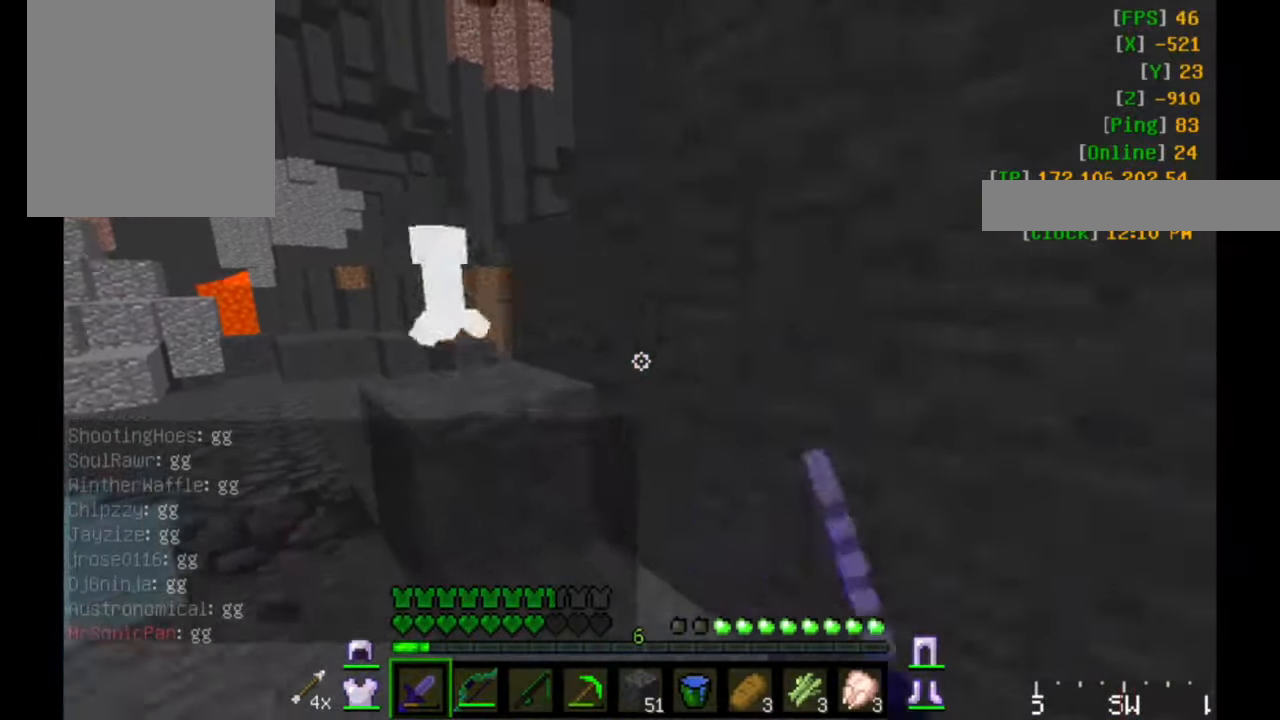
{"keys": ["w"], "mouse": ["left"], "events": [[33, "d", "up"], [250, "mouse_left", "down"], [383, "s", "up"], [483, "w", "down"]]}
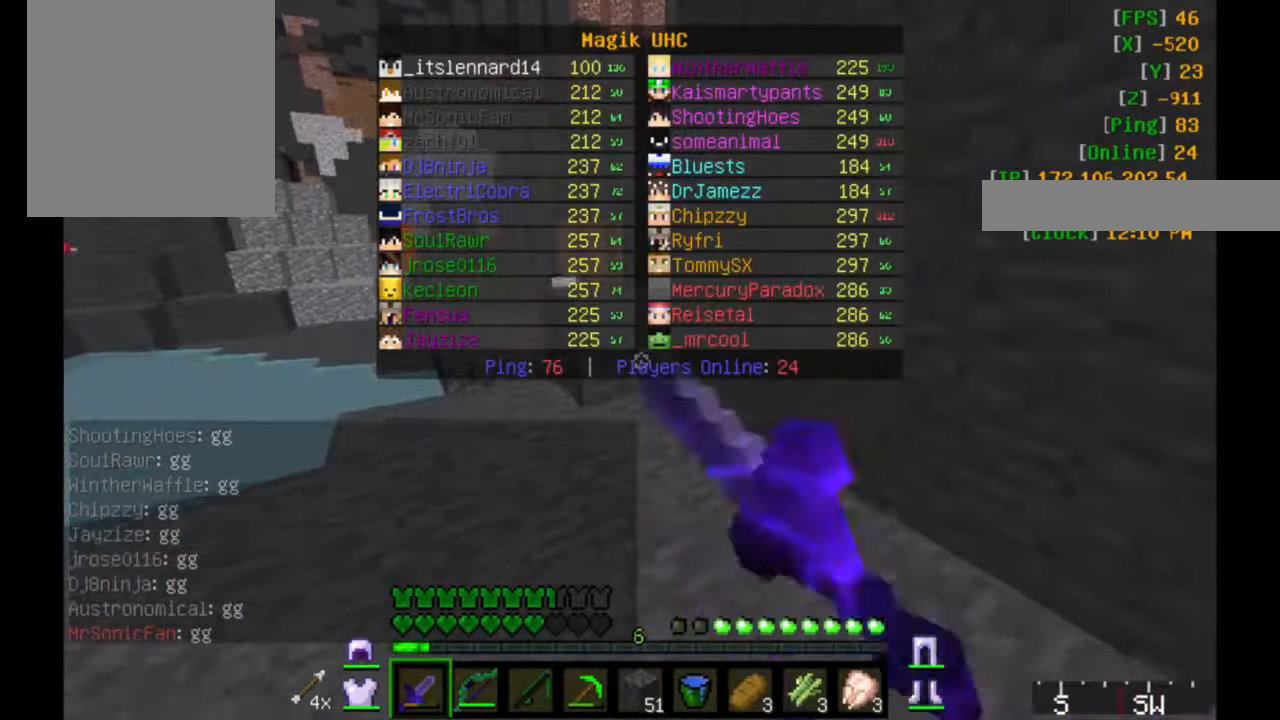
{"keys": ["w"], "mouse": ["left"], "events": [[50, "mouse_left", "up"], [84, "mouse_left", "down"], [217, "mouse_left", "up"], [284, "a", "down"], [284, "mouse_left", "down"], [334, "mouse_left", "up"], [384, "mouse_left", "down"], [434, "mouse_left", "up"], [484, "a", "up"], [484, "mouse_left", "down"]]}
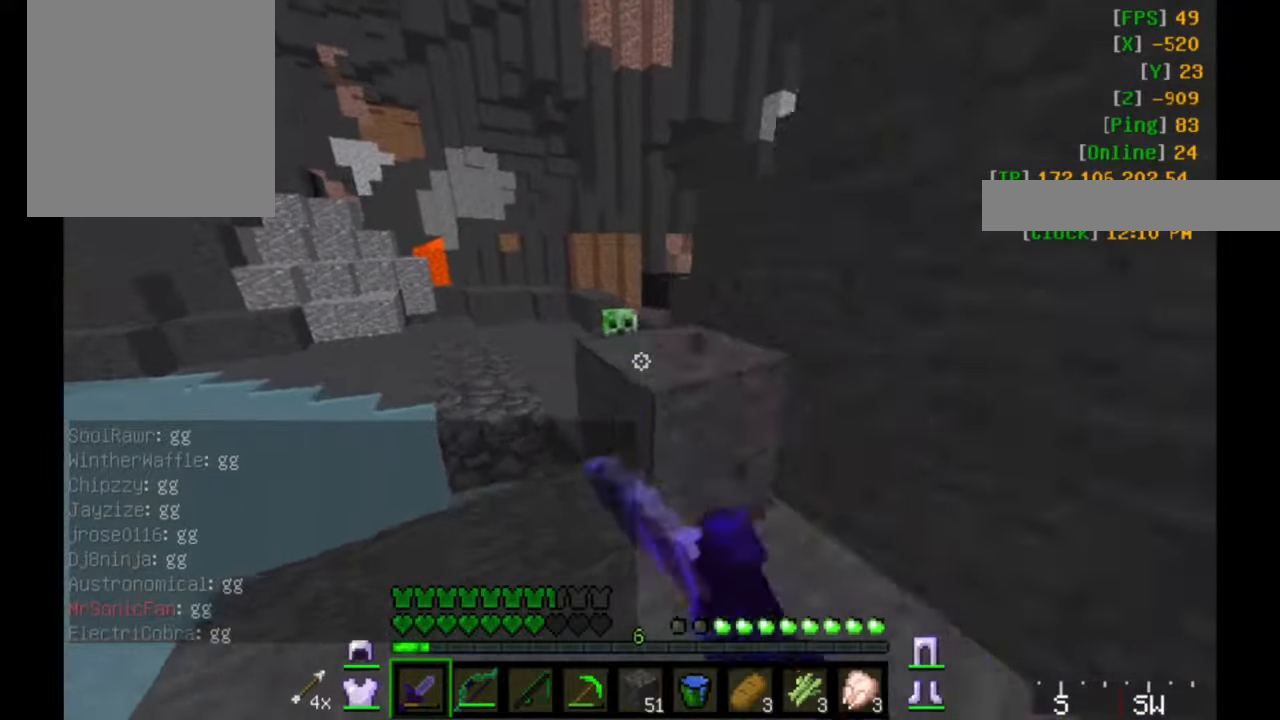
{"keys": ["w"], "mouse": [], "events": [[100, "mouse_left", "up"], [134, "mouse_left", "down"], [184, "mouse_left", "up"], [234, "mouse_left", "down"], [284, "mouse_left", "up"], [334, "mouse_left", "down"], [400, "mouse_left", "up"]]}
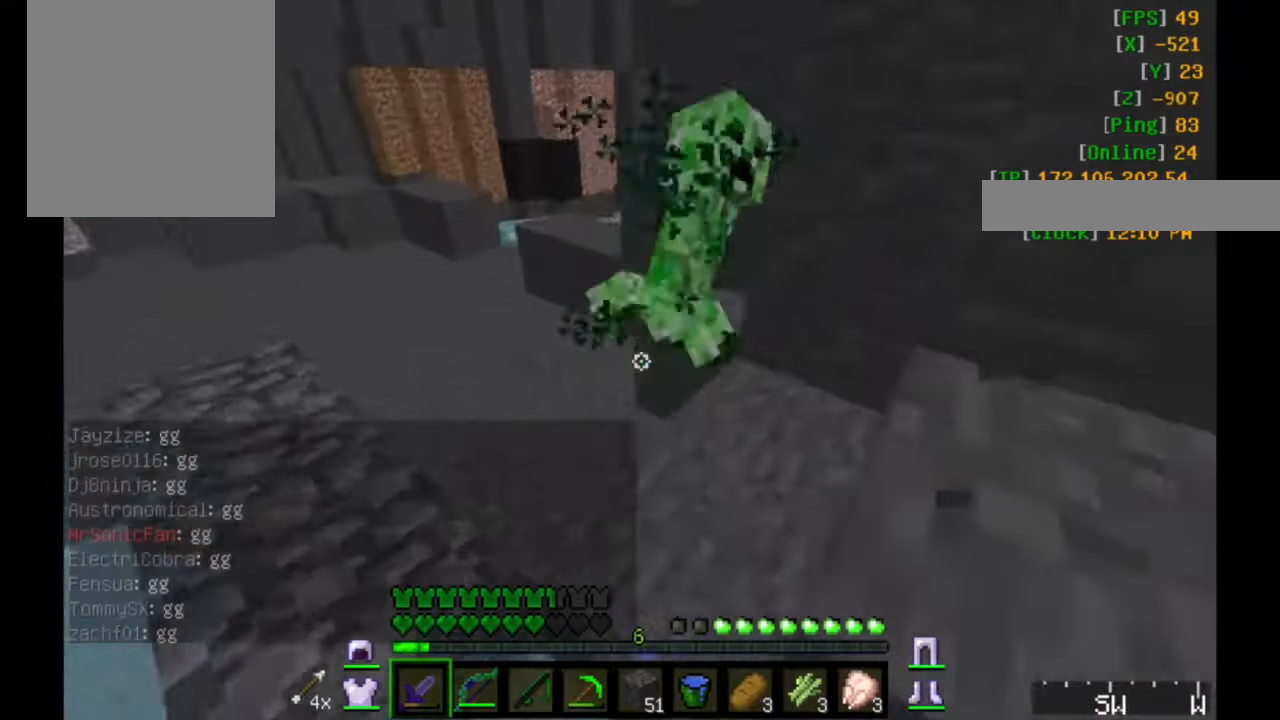
{"keys": ["a", "w"], "mouse": [], "events": [[34, "mouse_left", "down"], [184, "mouse_left", "up"], [300, "a", "down"]]}
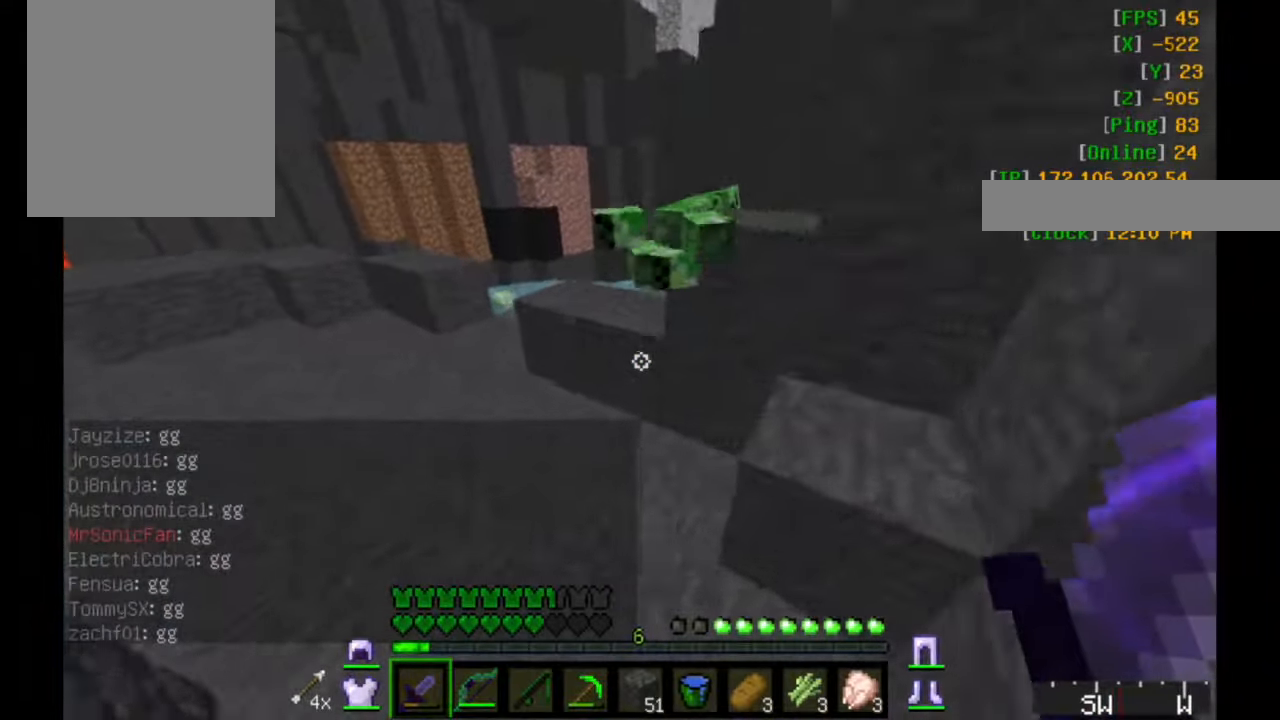
{"keys": ["w"], "mouse": [], "events": [[100, "a", "up"]]}
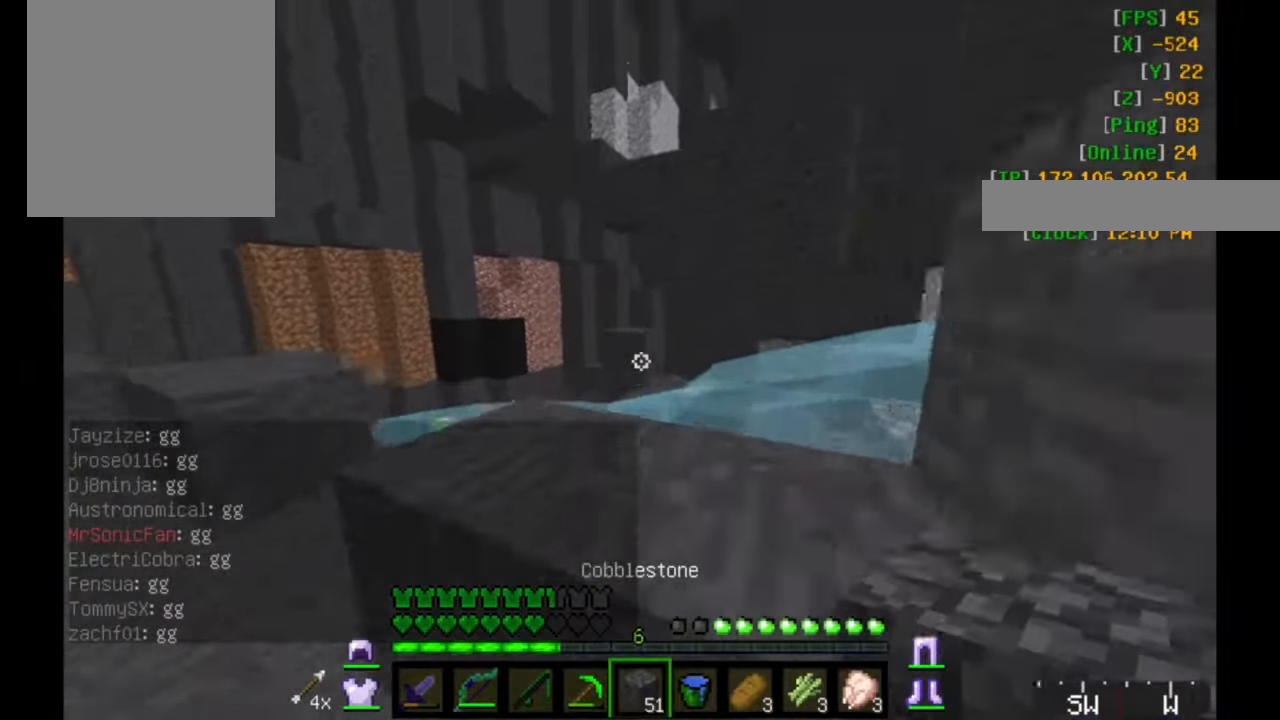
{"keys": ["w"], "mouse": [], "events": []}
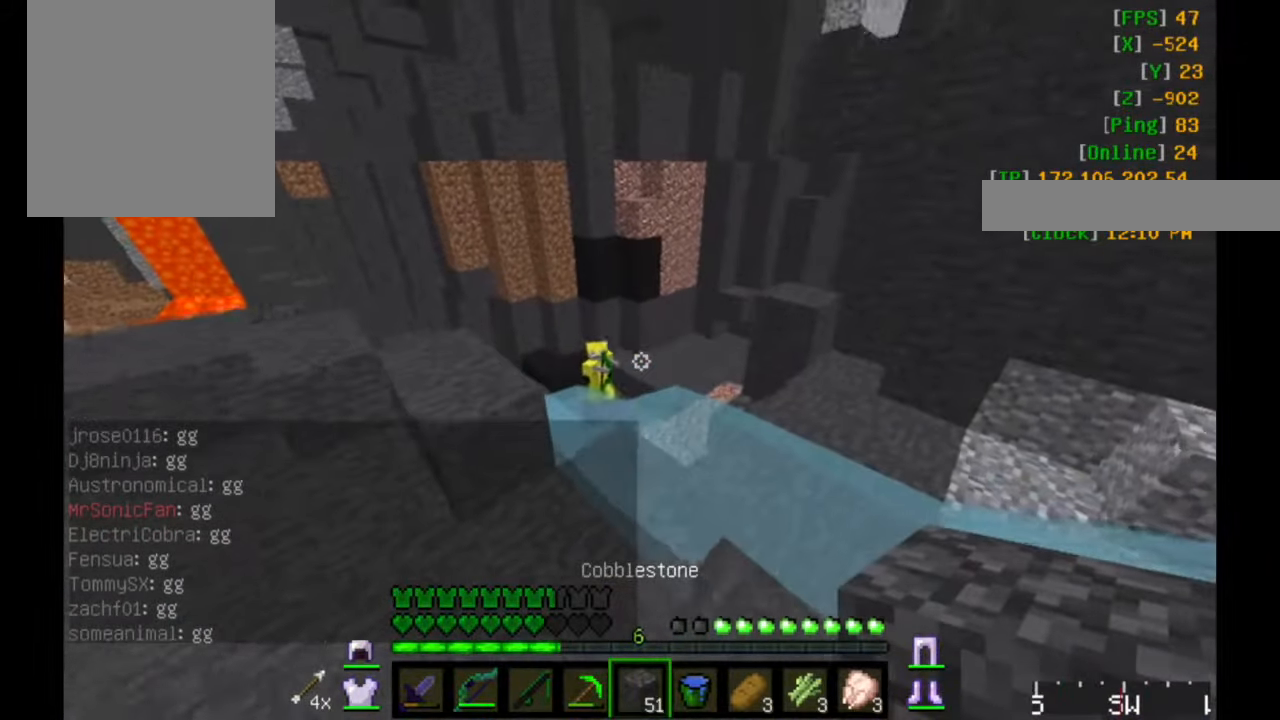
{"keys": ["d", "w"], "mouse": [], "events": [[84, "w", "up"], [200, "s", "down"], [250, "d", "down"], [284, "s", "up"], [450, "w", "down"]]}
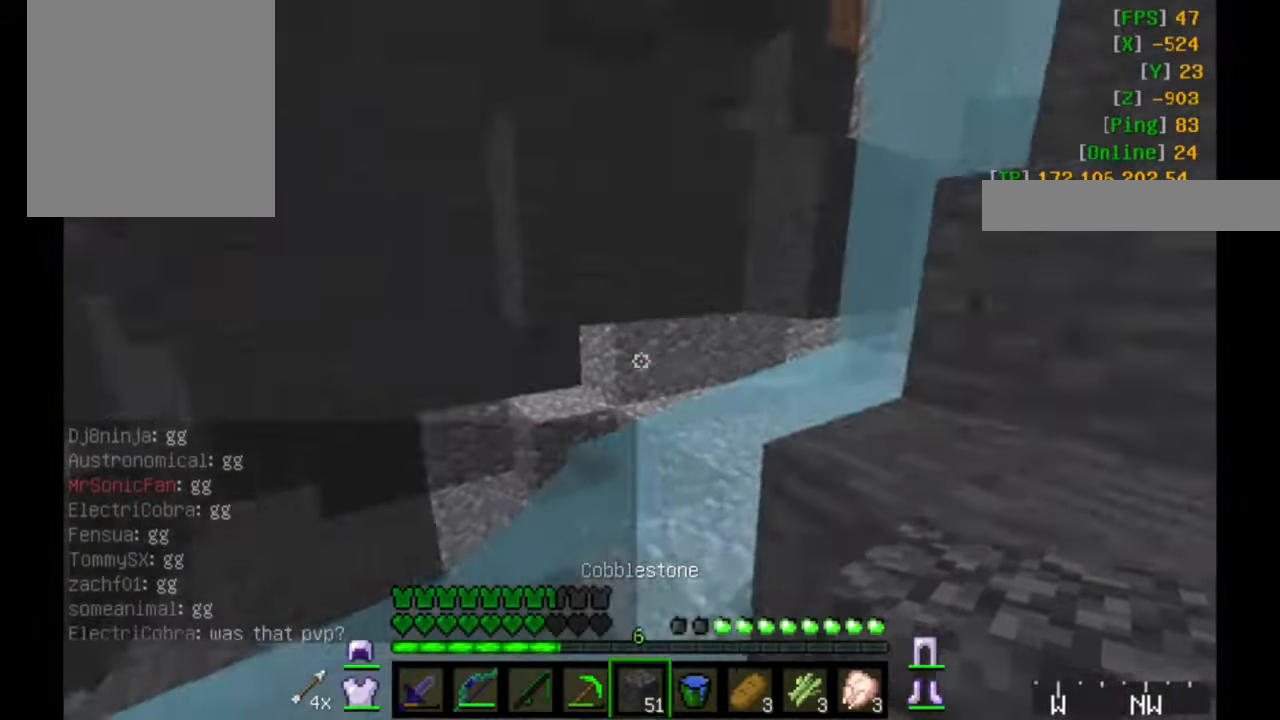
{"keys": ["w"], "mouse": ["right"], "events": [[234, "mouse_right", "down"], [334, "d", "up"], [334, "mouse_right", "up"], [384, "mouse_right", "down"]]}
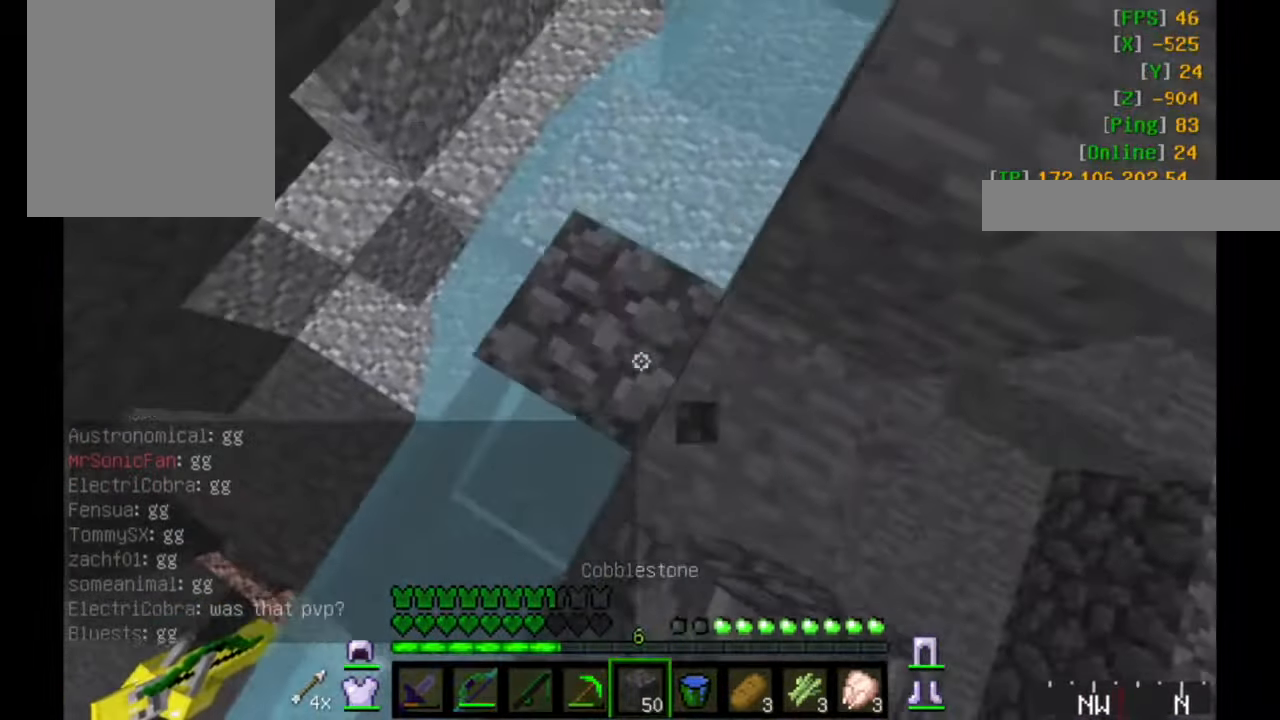
{"keys": ["w"], "mouse": [], "events": [[34, "mouse_right", "up"], [84, "mouse_right", "down"], [184, "mouse_right", "up"], [284, "mouse_right", "down"], [384, "mouse_right", "up"]]}
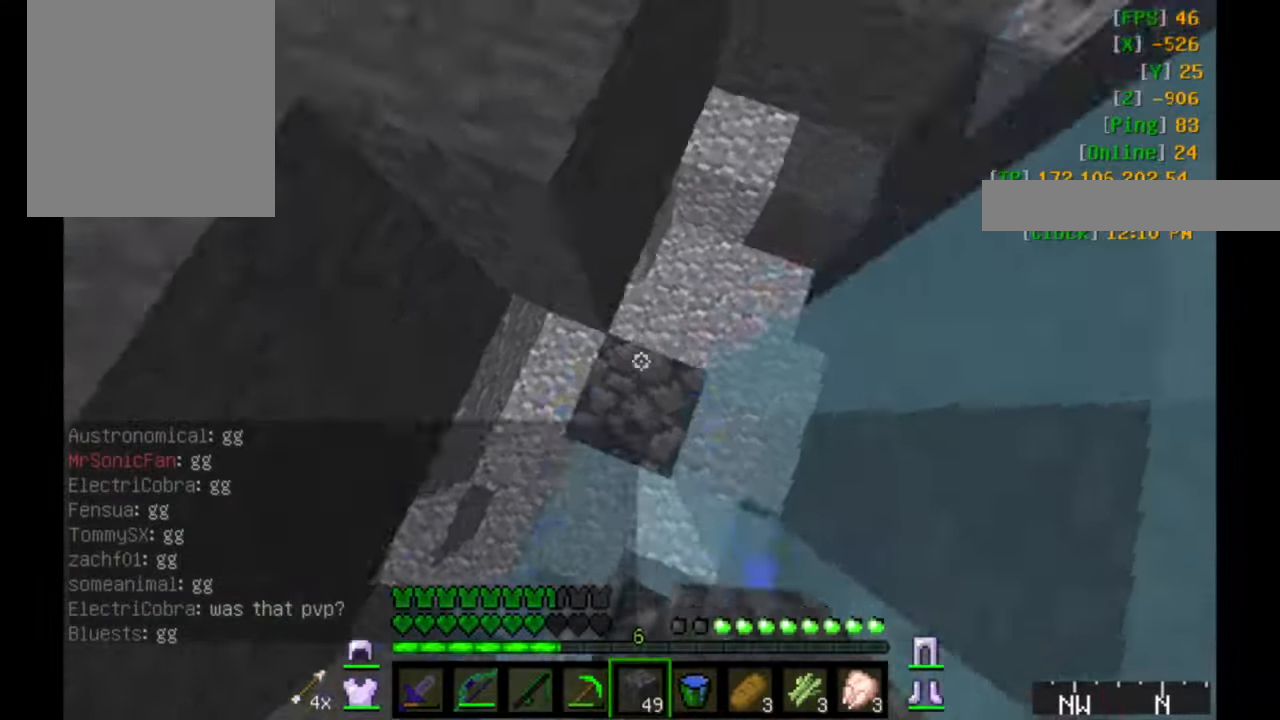
{"keys": ["w"], "mouse": [], "events": [[17, "mouse_right", "down"], [67, "mouse_right", "up"], [134, "d", "down"], [284, "d", "up"]]}
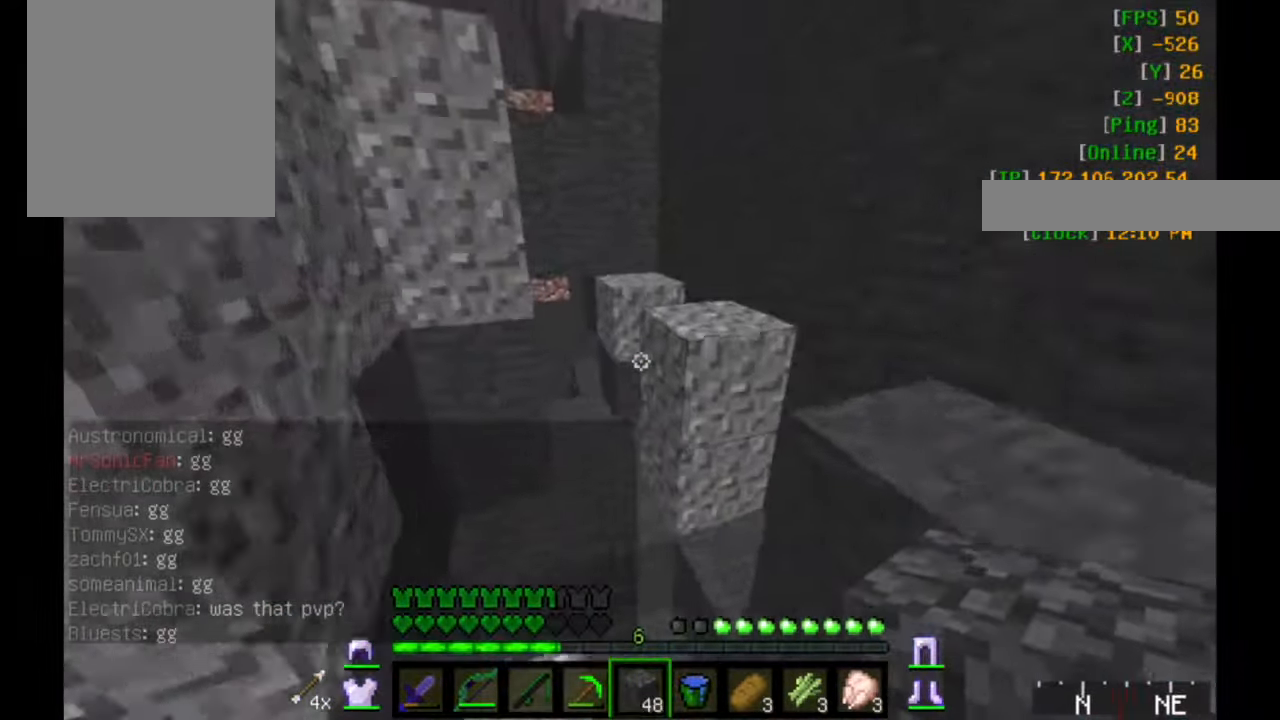
{"keys": ["w"], "mouse": [], "events": []}
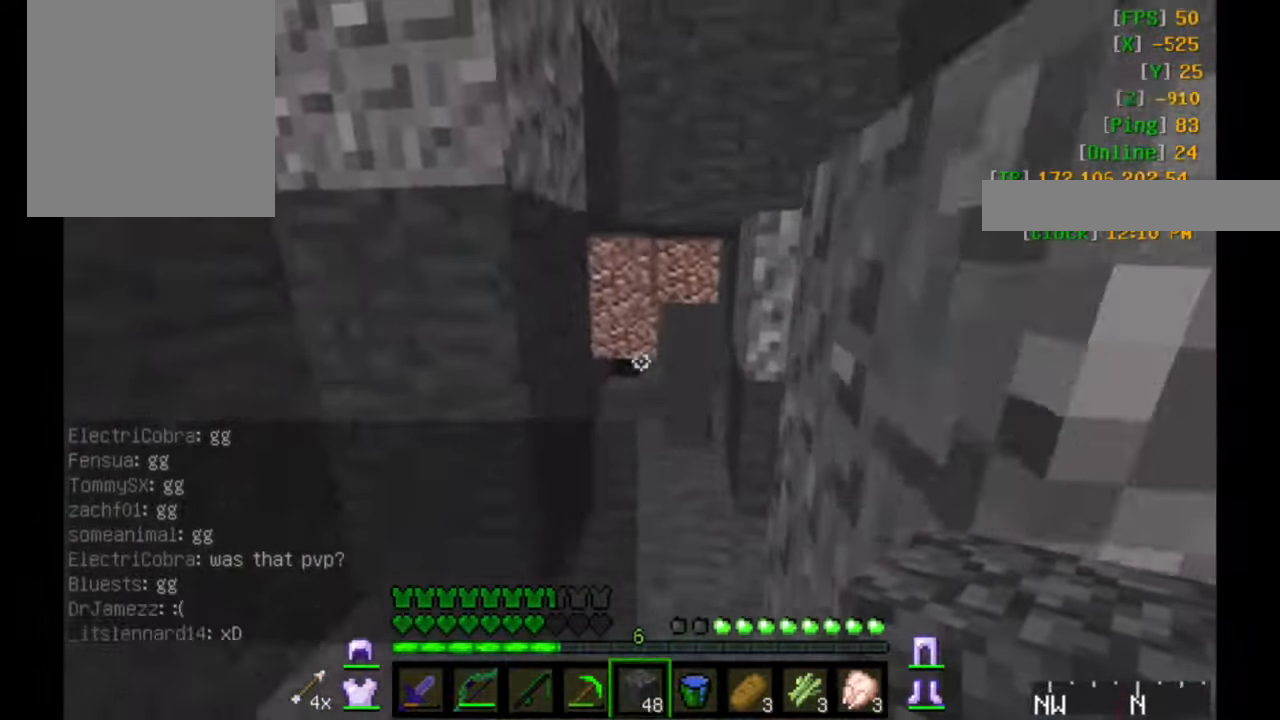
{"keys": ["w"], "mouse": [], "events": []}
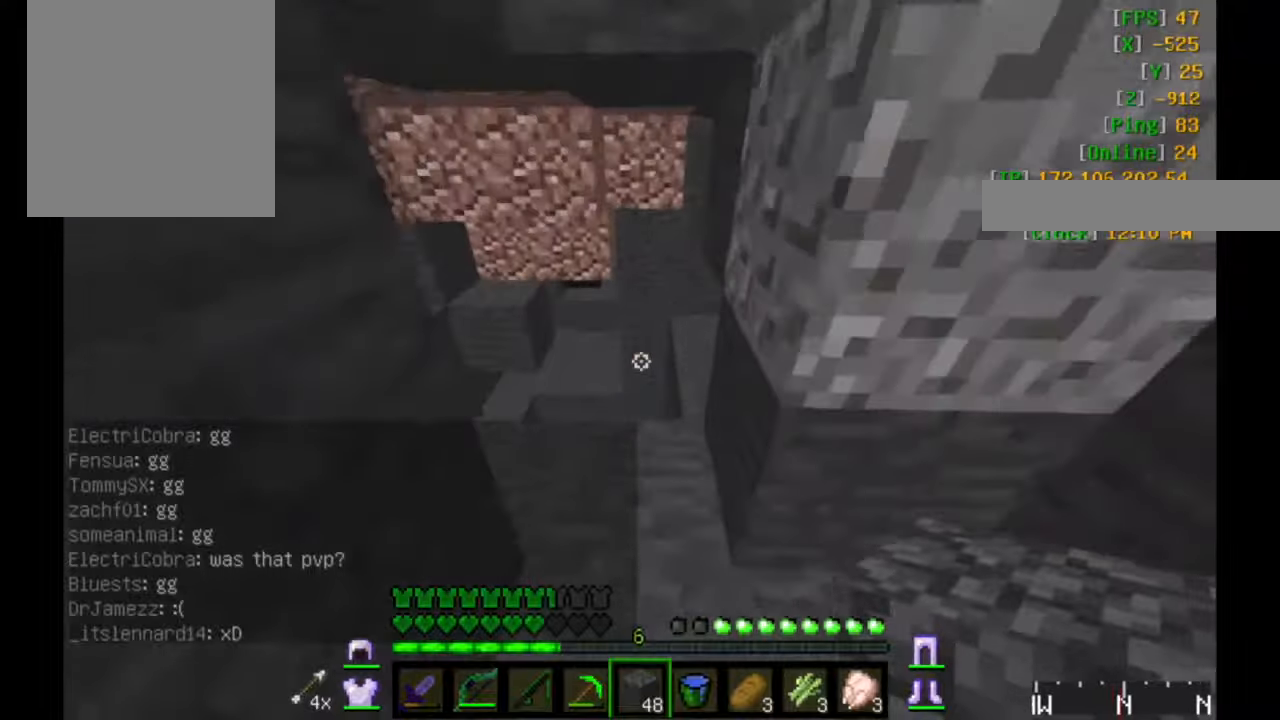
{"keys": ["w"], "mouse": [], "events": [[250, "w", "up"], [450, "w", "down"]]}
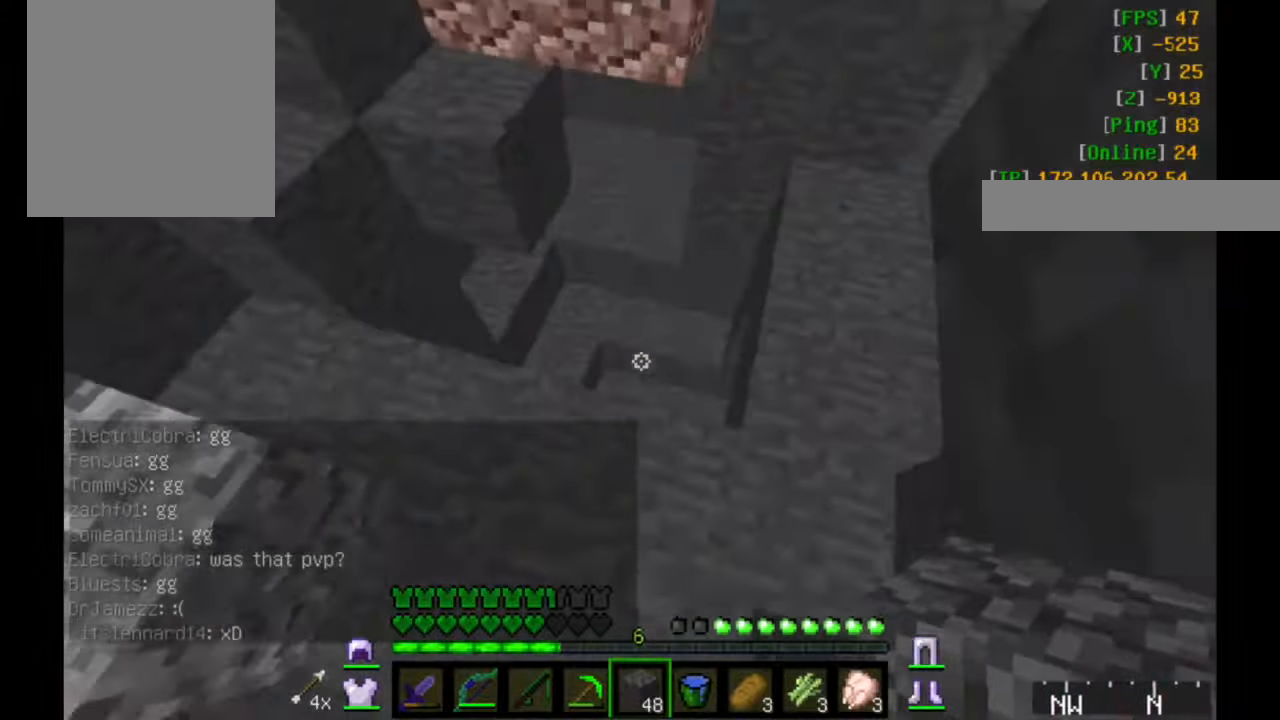
{"keys": ["w"], "mouse": [], "events": [[83, "w", "up"], [133, "w", "down"]]}
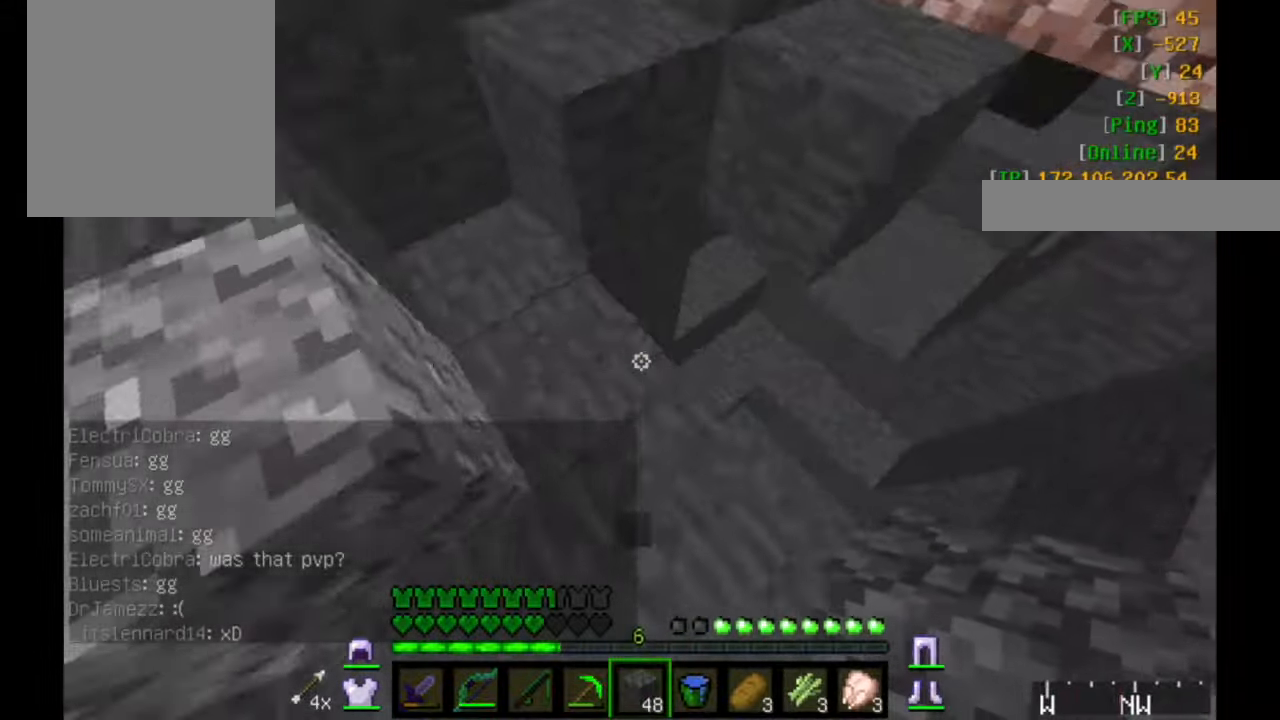
{"keys": ["w"], "mouse": [], "events": []}
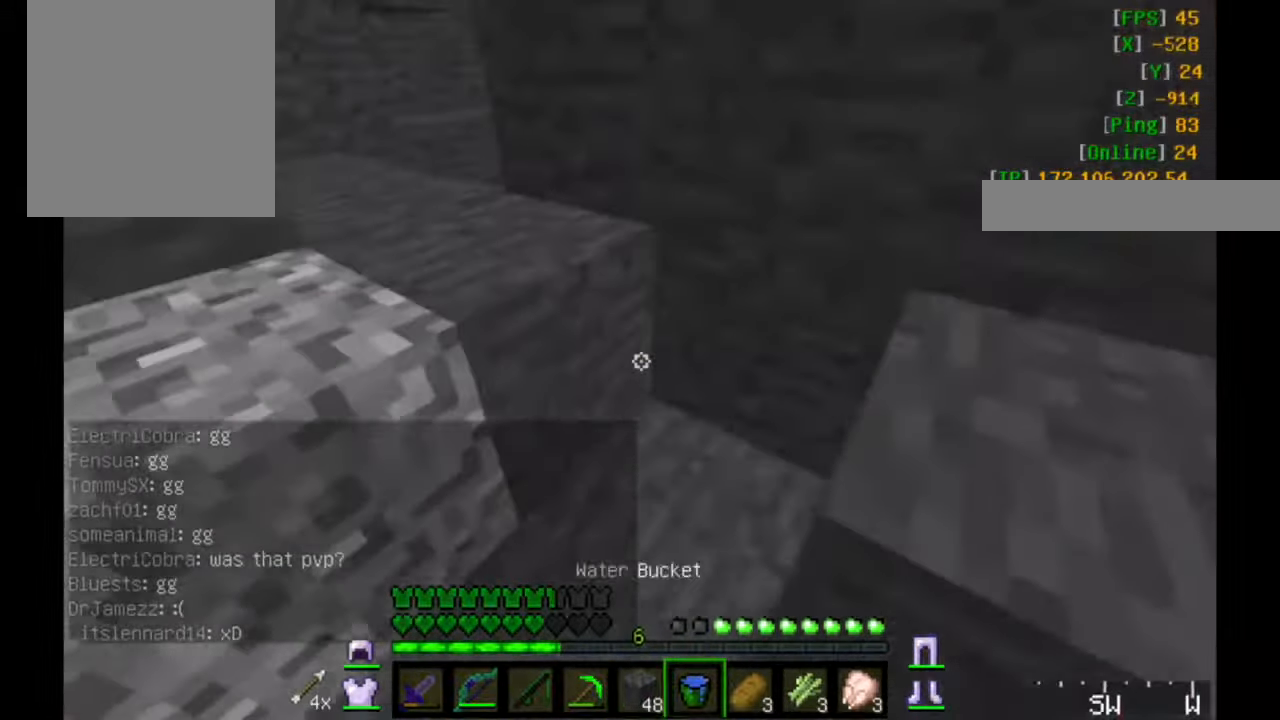
{"keys": ["d", "w"], "mouse": [], "events": [[400, "d", "down"]]}
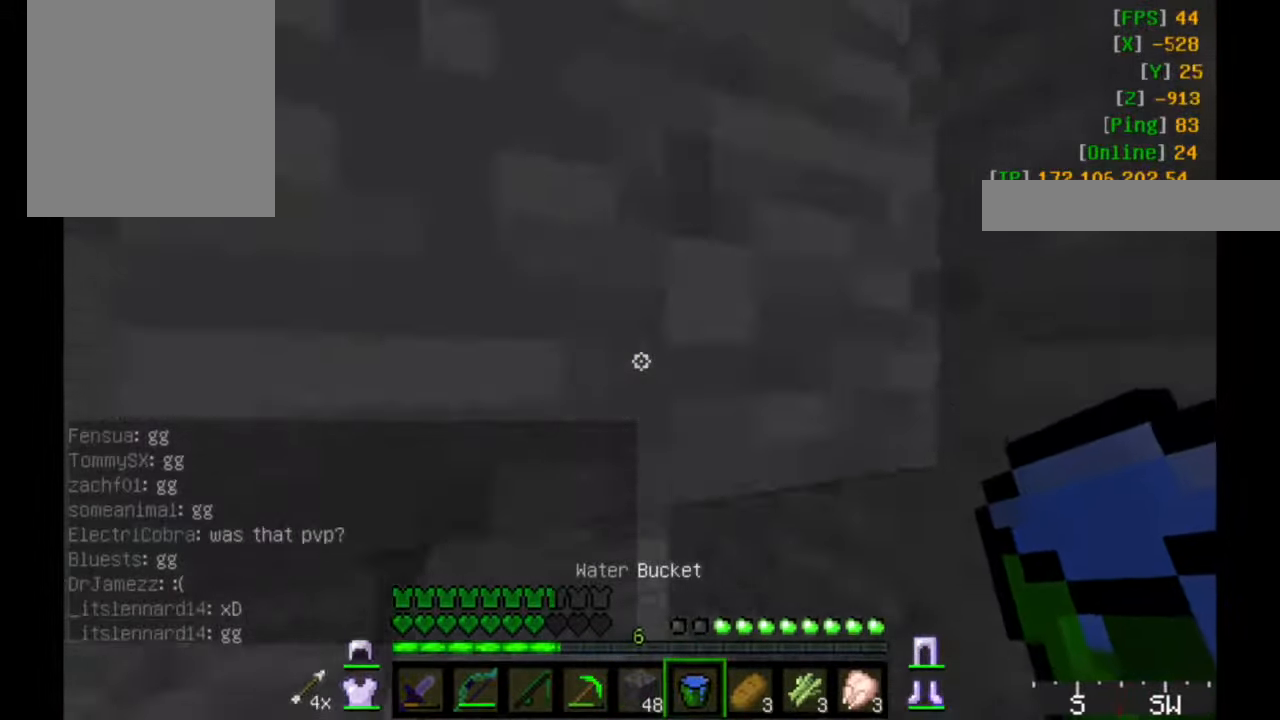
{"keys": ["w"], "mouse": ["left"], "events": [[50, "d", "up"], [150, "a", "down"], [383, "mouse_left", "down"], [433, "a", "up"]]}